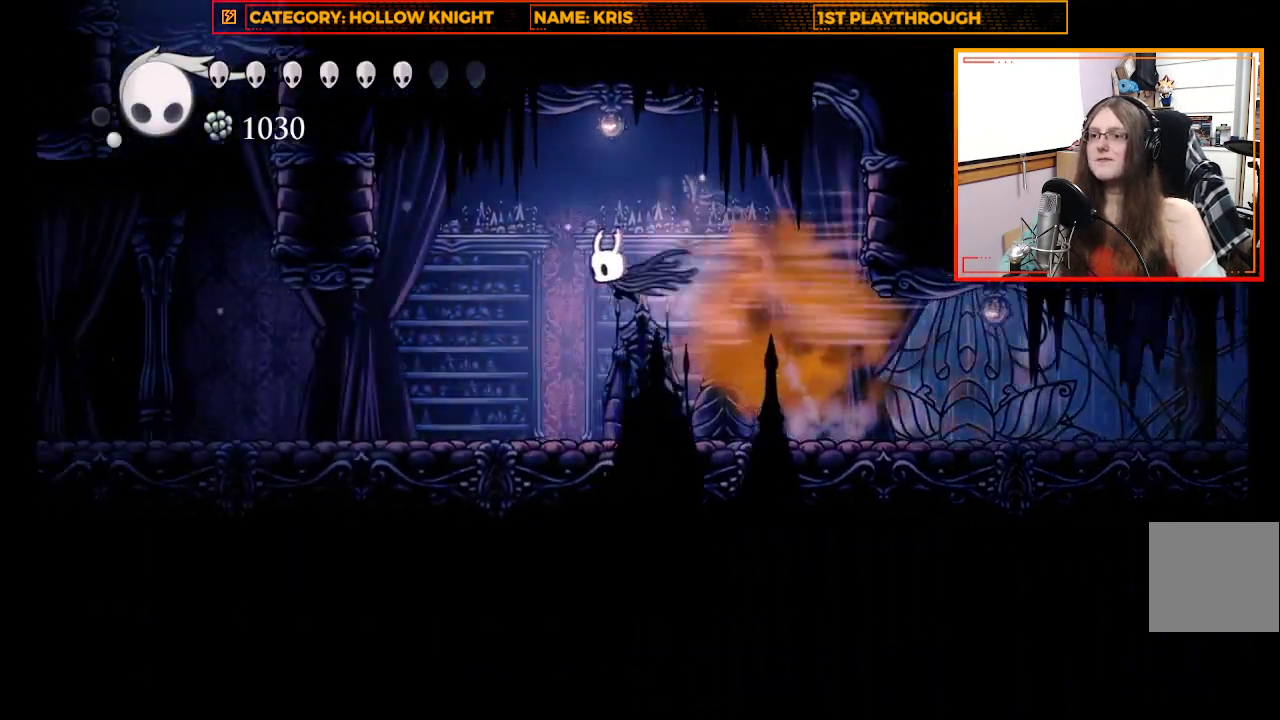
Gameplay with a controller (Xbox layout); each line is a JSON object with the inputs held at the frame after it. "events" lists button and stick changes between this image and that frame as [ms after this image, input, new state], when the widget could be followed in between.
{"buttons": [], "left_stick": "left", "right_stick": "center", "events": [[67, "R2", "up"]]}
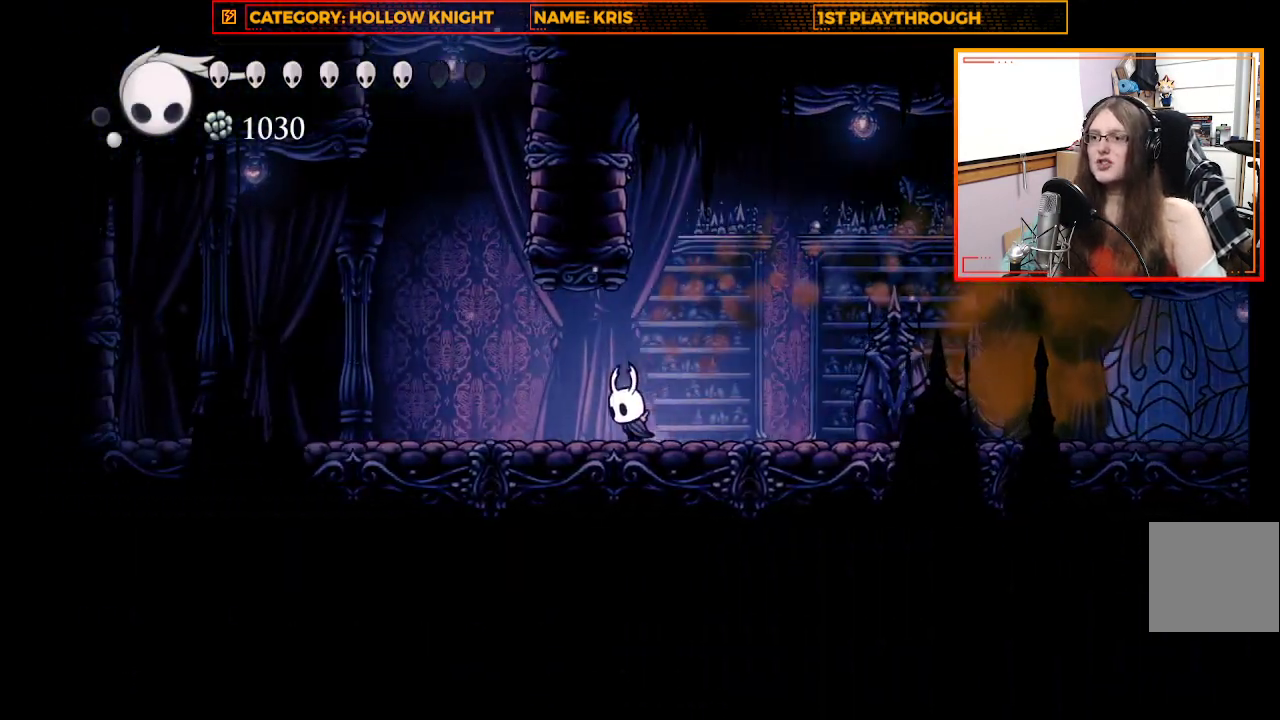
{"buttons": ["A"], "left_stick": "up-right", "right_stick": "center", "events": [[300, "A", "down"], [433, "left_stick", "up"], [500, "left_stick", "up-right"]]}
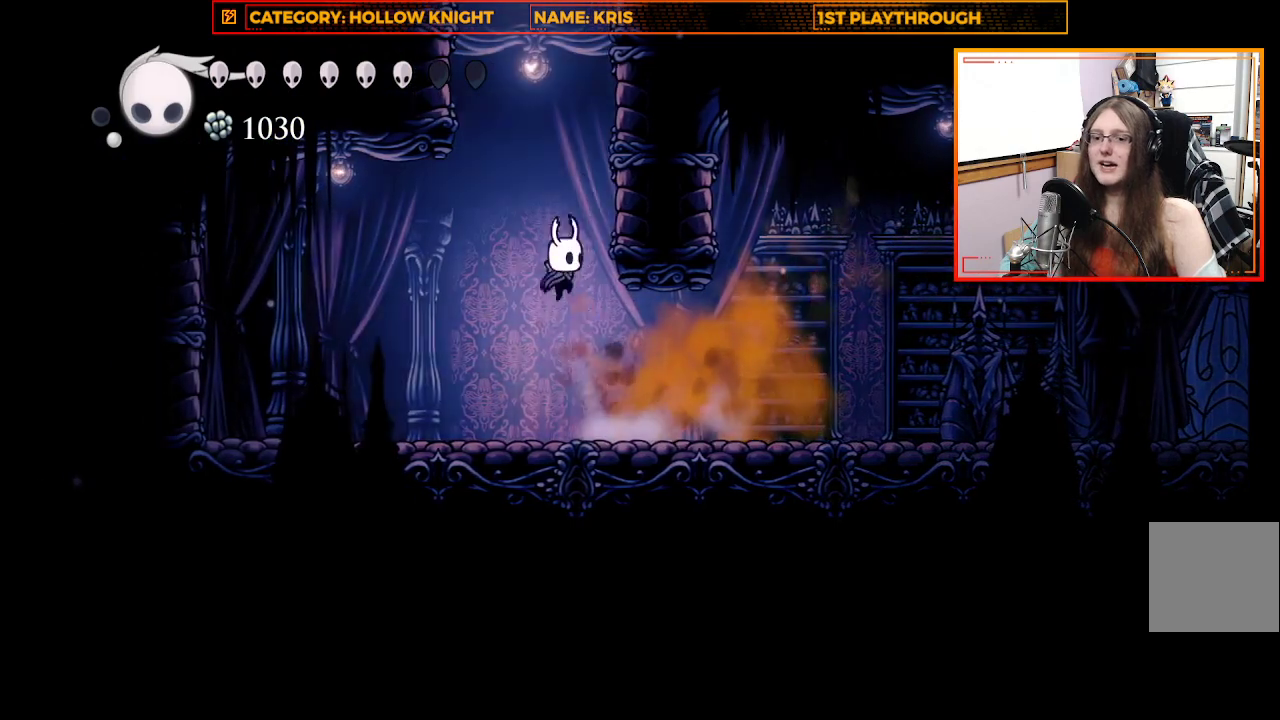
{"buttons": ["A"], "left_stick": "up-right", "right_stick": "center", "events": [[200, "A", "up"], [300, "A", "down"]]}
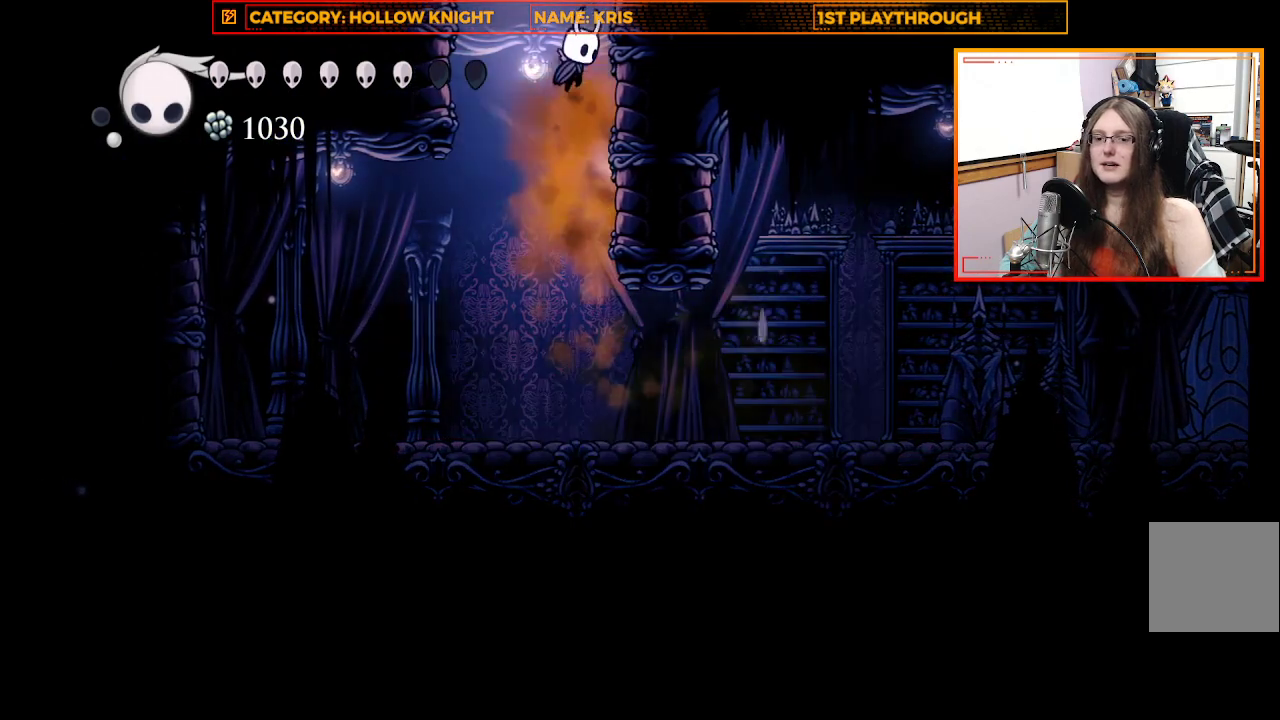
{"buttons": [], "left_stick": "up-right", "right_stick": "center", "events": [[33, "A", "up"], [200, "A", "down"], [433, "A", "up"]]}
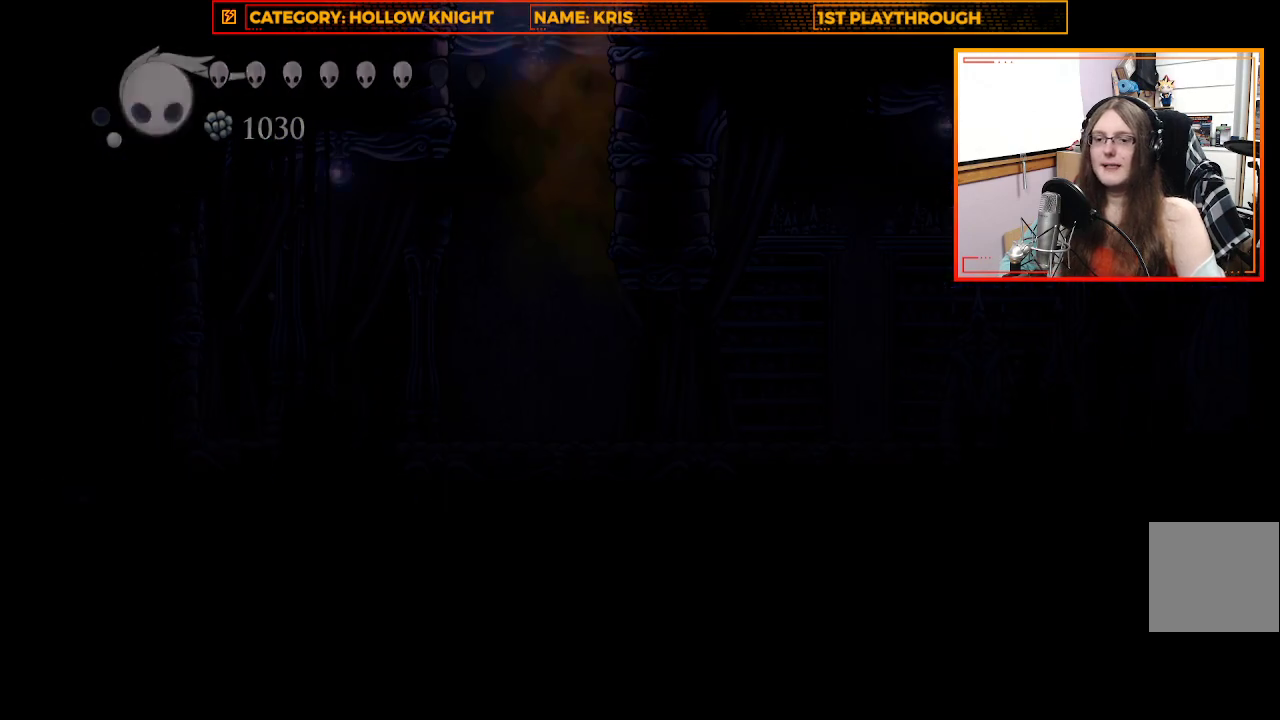
{"buttons": [], "left_stick": "up-right", "right_stick": "center", "events": [[100, "A", "down"], [333, "A", "up"]]}
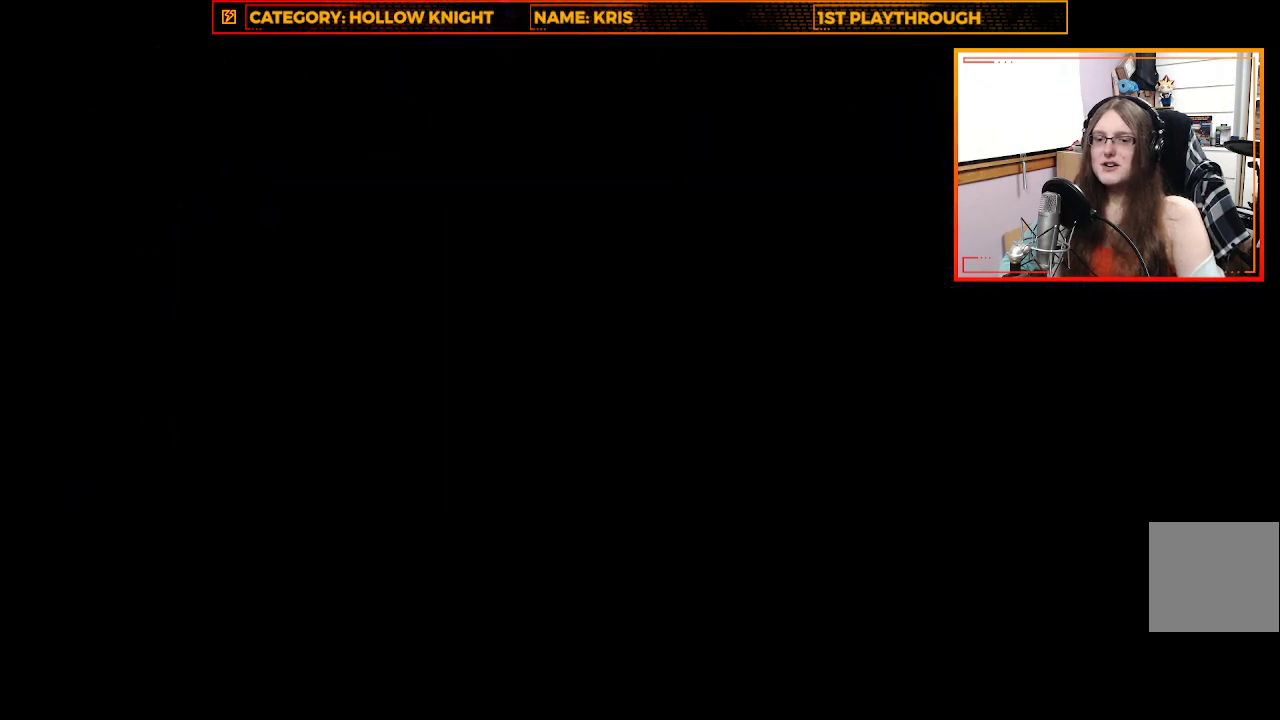
{"buttons": [], "left_stick": "center", "right_stick": "center", "events": [[100, "left_stick", "center"]]}
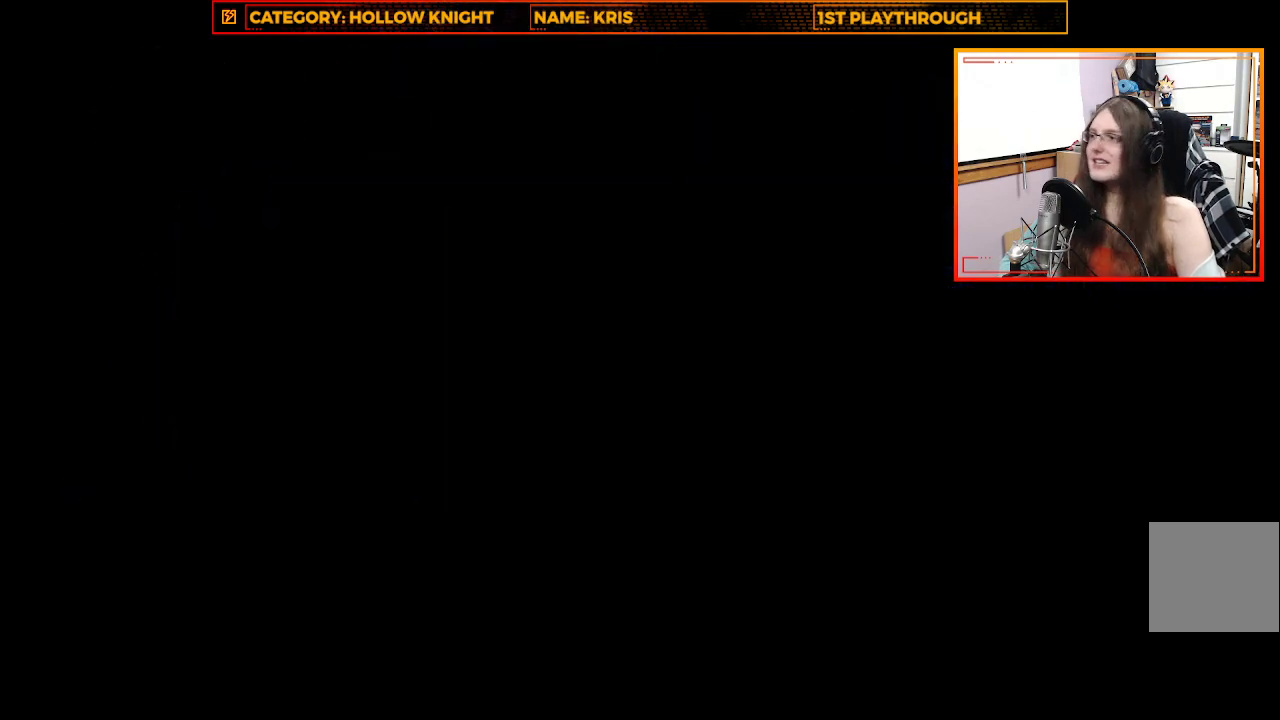
{"buttons": [], "left_stick": "center", "right_stick": "center", "events": []}
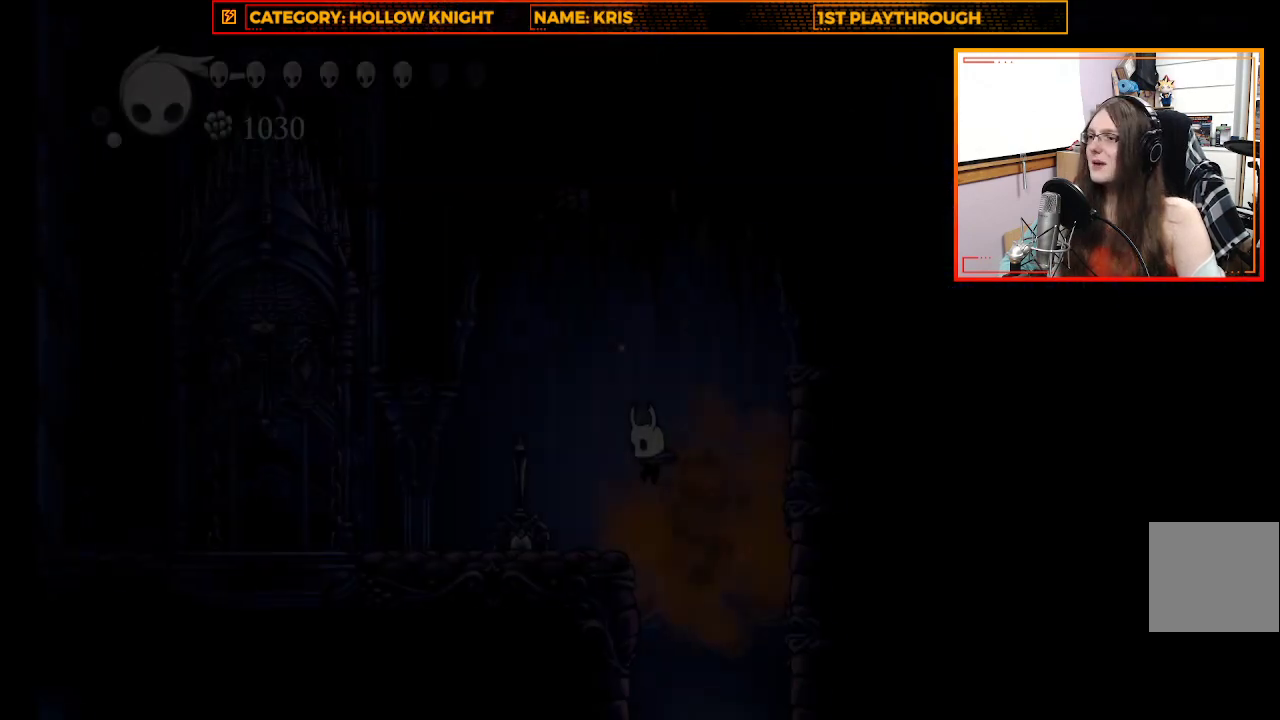
{"buttons": [], "left_stick": "center", "right_stick": "center", "events": []}
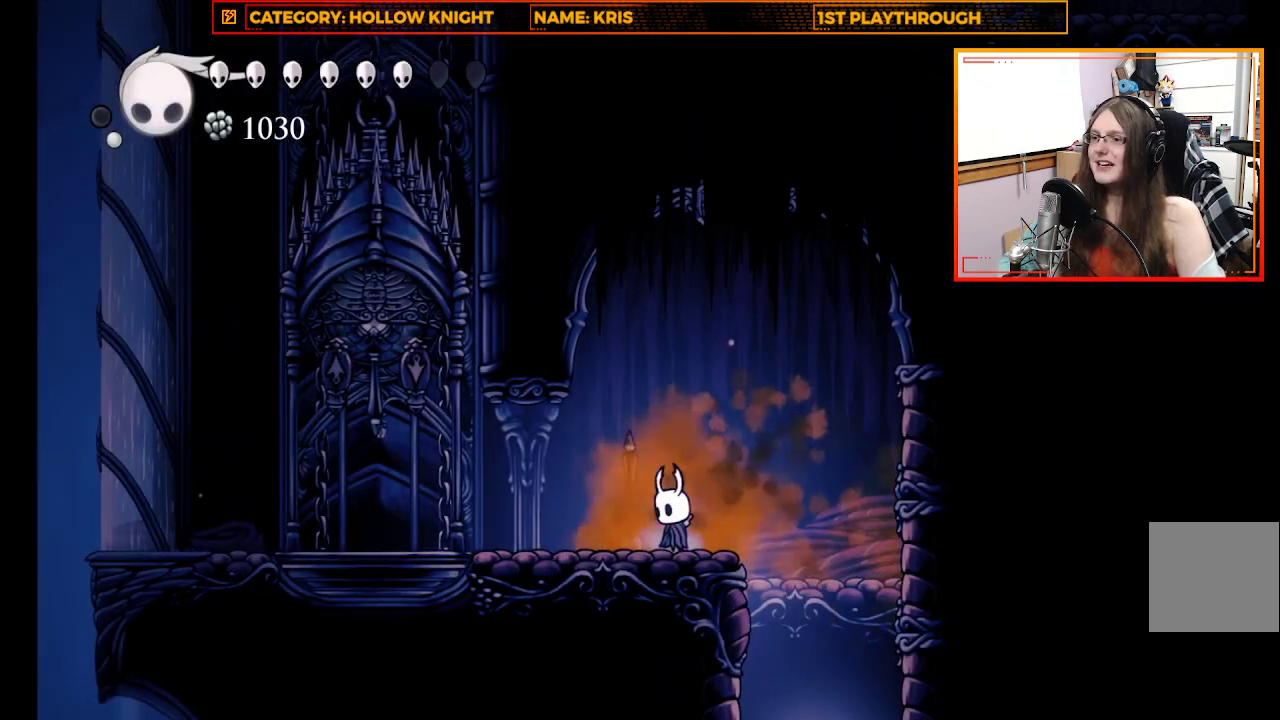
{"buttons": [], "left_stick": "center", "right_stick": "center", "events": [[67, "left_stick", "up-left"], [367, "left_stick", "center"]]}
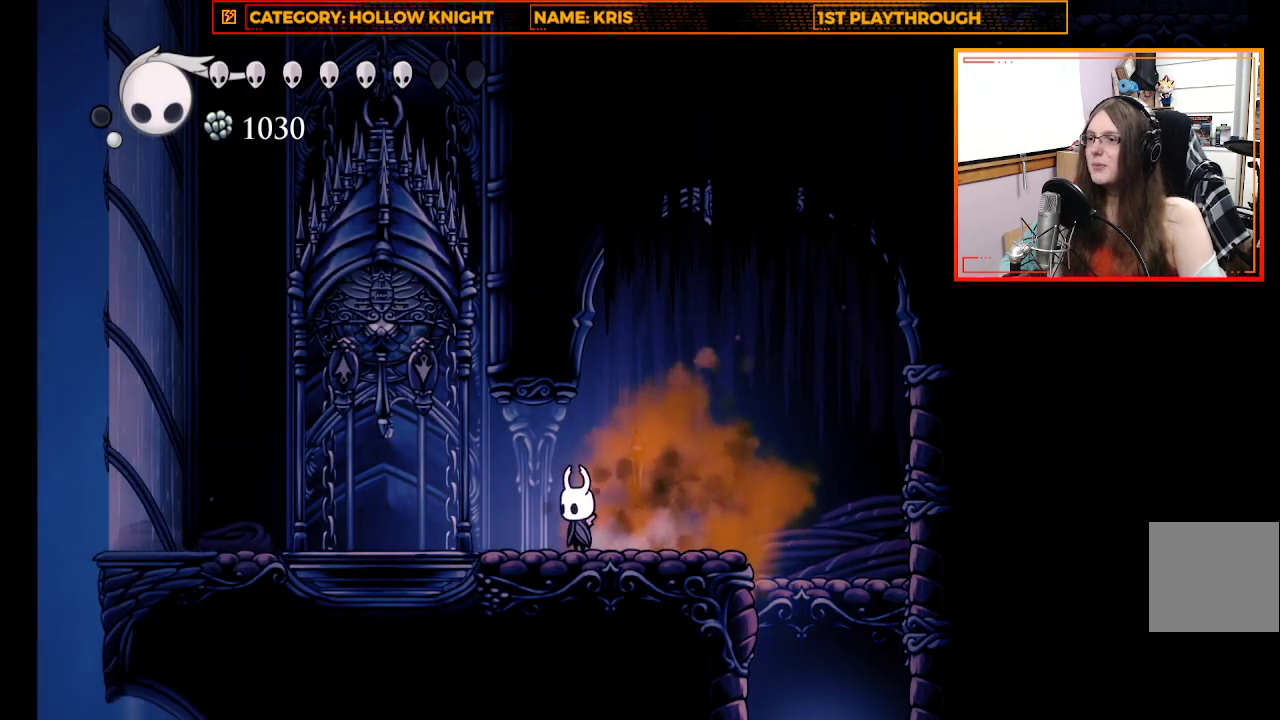
{"buttons": ["A"], "left_stick": "up-right", "right_stick": "center", "events": [[167, "left_stick", "up-right"], [333, "A", "down"]]}
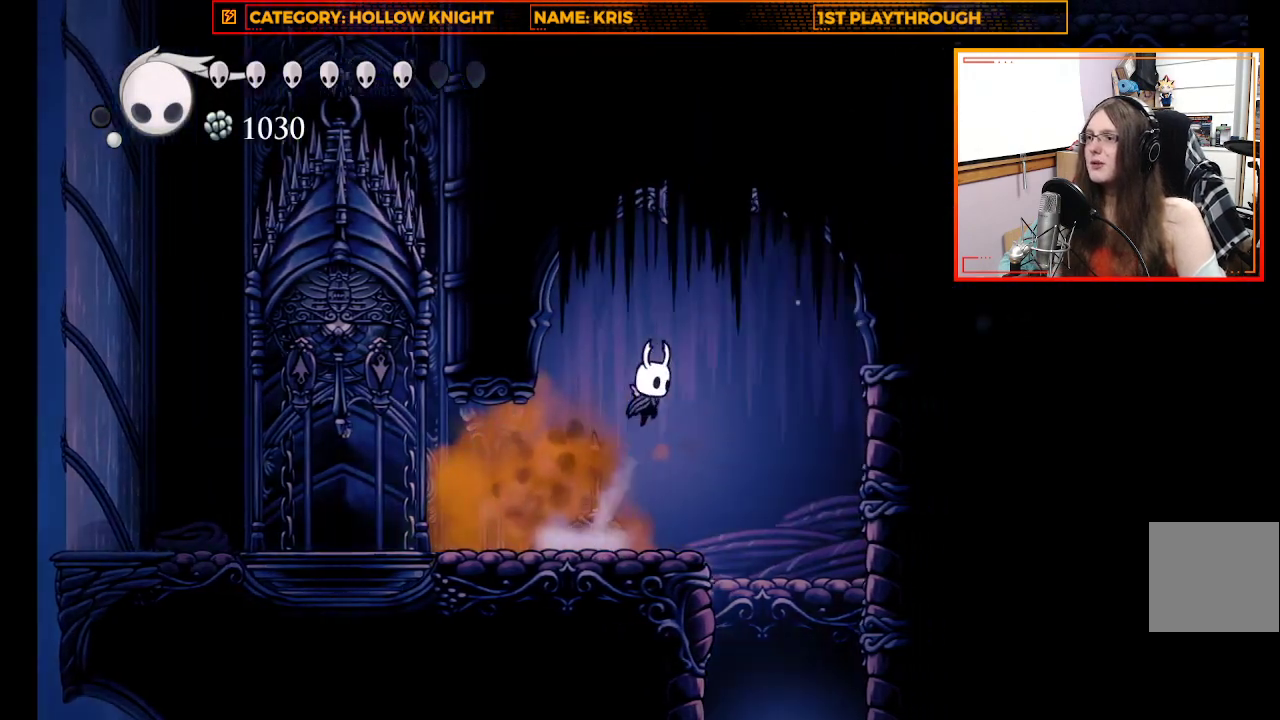
{"buttons": [], "left_stick": "up-left", "right_stick": "center", "events": [[167, "left_stick", "up"], [267, "X", "down"], [300, "left_stick", "up-left"], [333, "A", "up"], [500, "X", "up"]]}
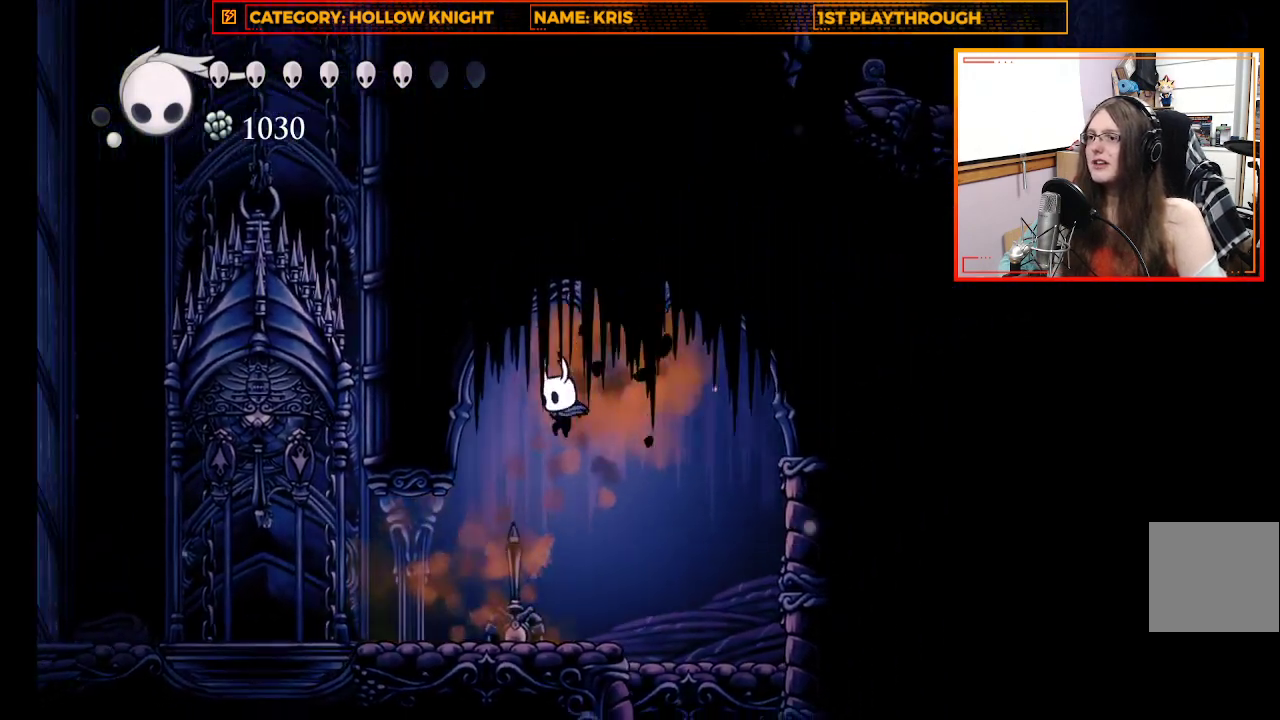
{"buttons": [], "left_stick": "left", "right_stick": "center", "events": [[167, "left_stick", "left"]]}
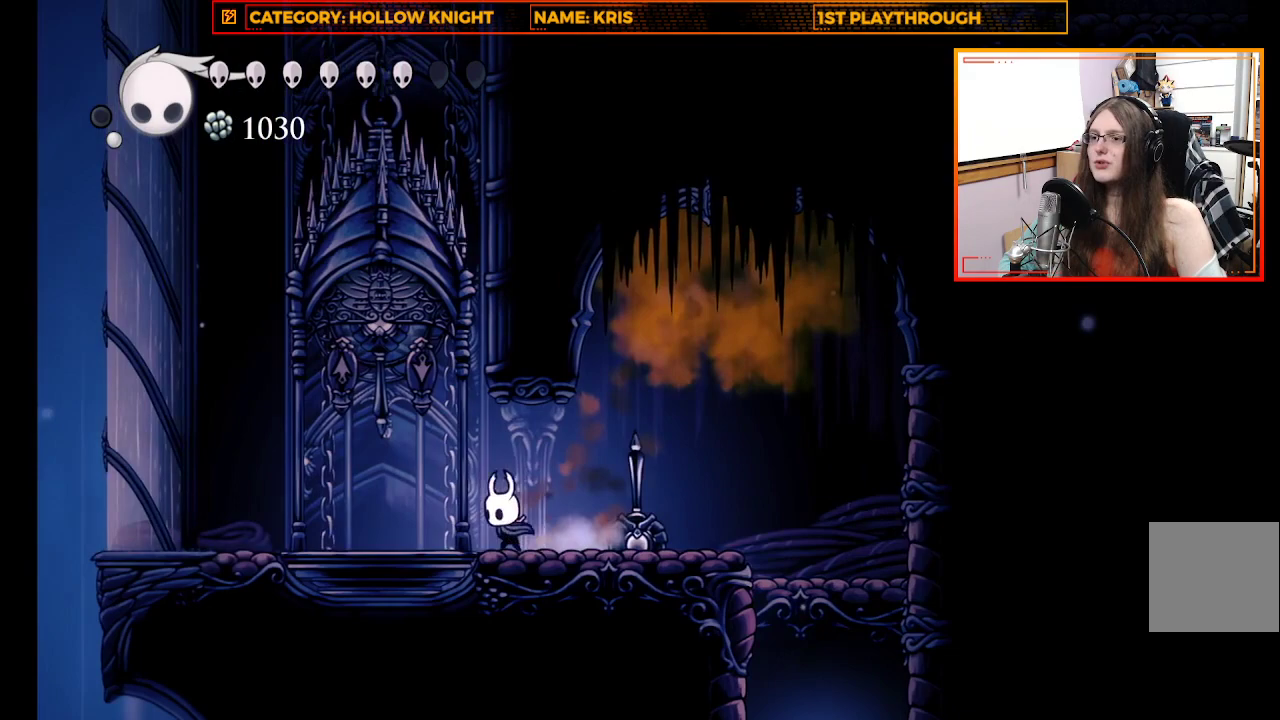
{"buttons": [], "left_stick": "up-left", "right_stick": "center", "events": [[133, "left_stick", "up-left"], [200, "X", "down"], [400, "X", "up"]]}
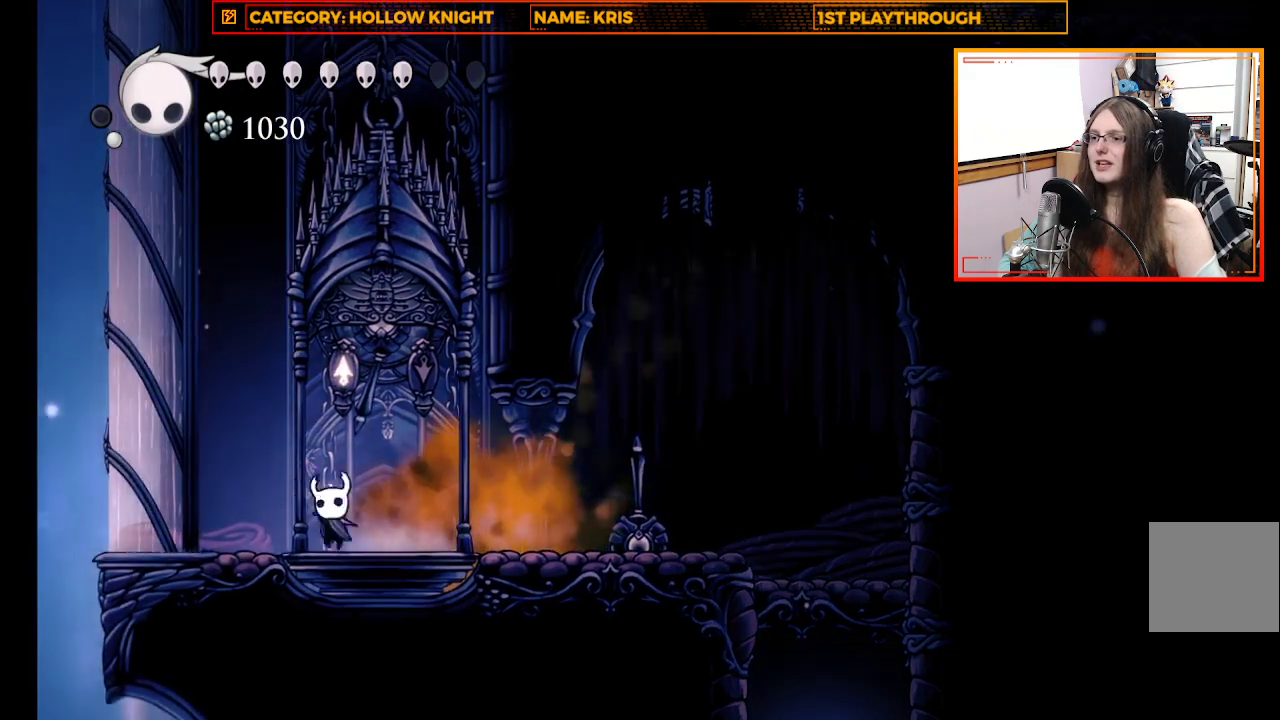
{"buttons": [], "left_stick": "right", "right_stick": "center", "events": [[167, "left_stick", "center"], [433, "left_stick", "right"]]}
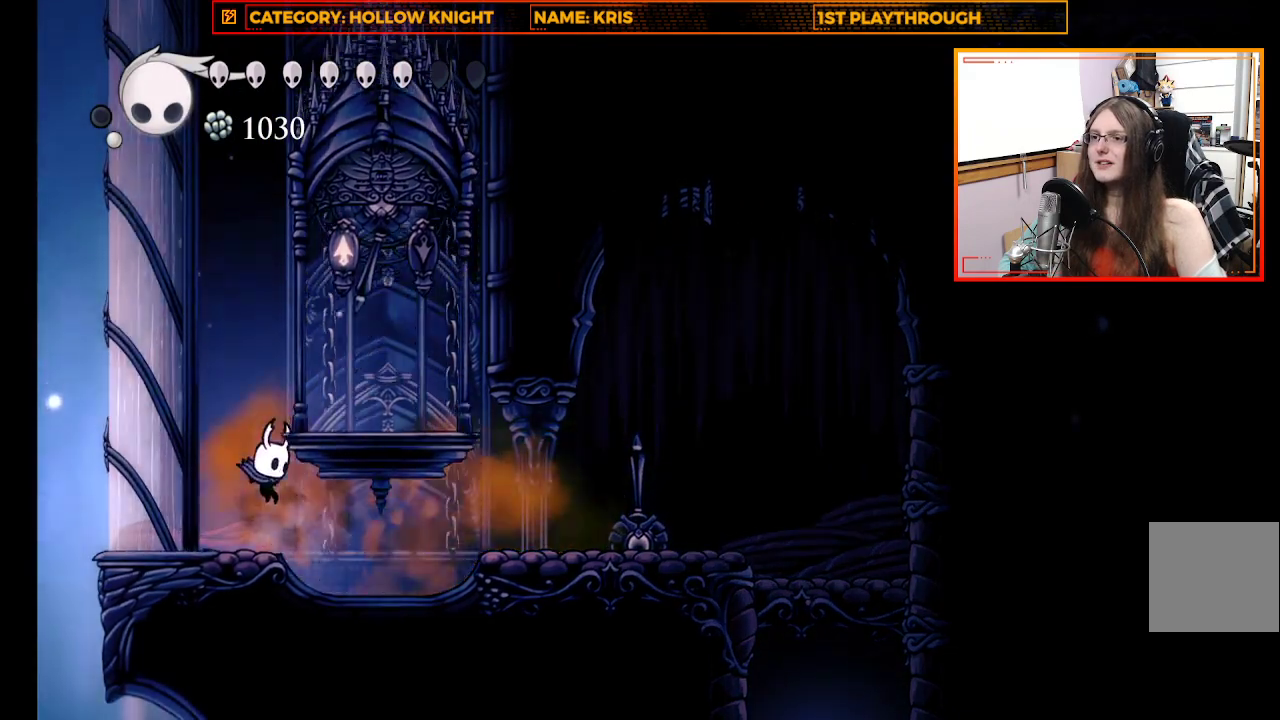
{"buttons": [], "left_stick": "center", "right_stick": "center", "events": [[67, "left_stick", "center"]]}
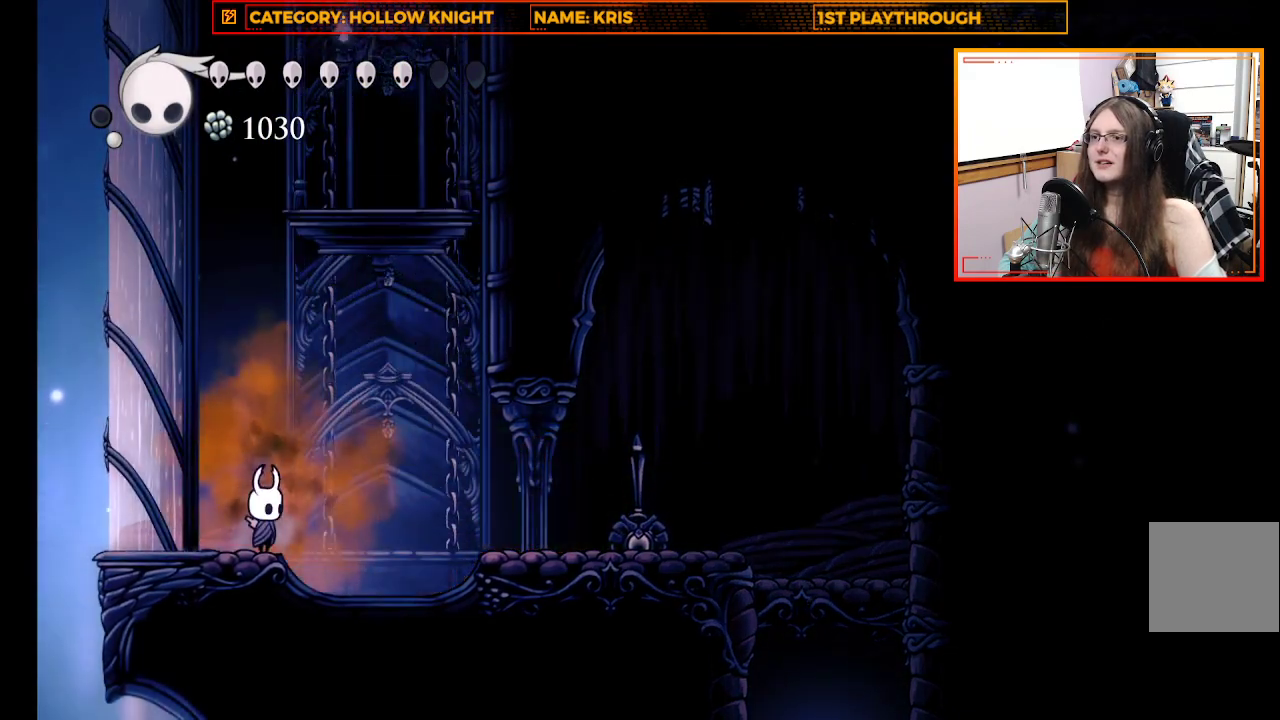
{"buttons": [], "left_stick": "center", "right_stick": "center", "events": []}
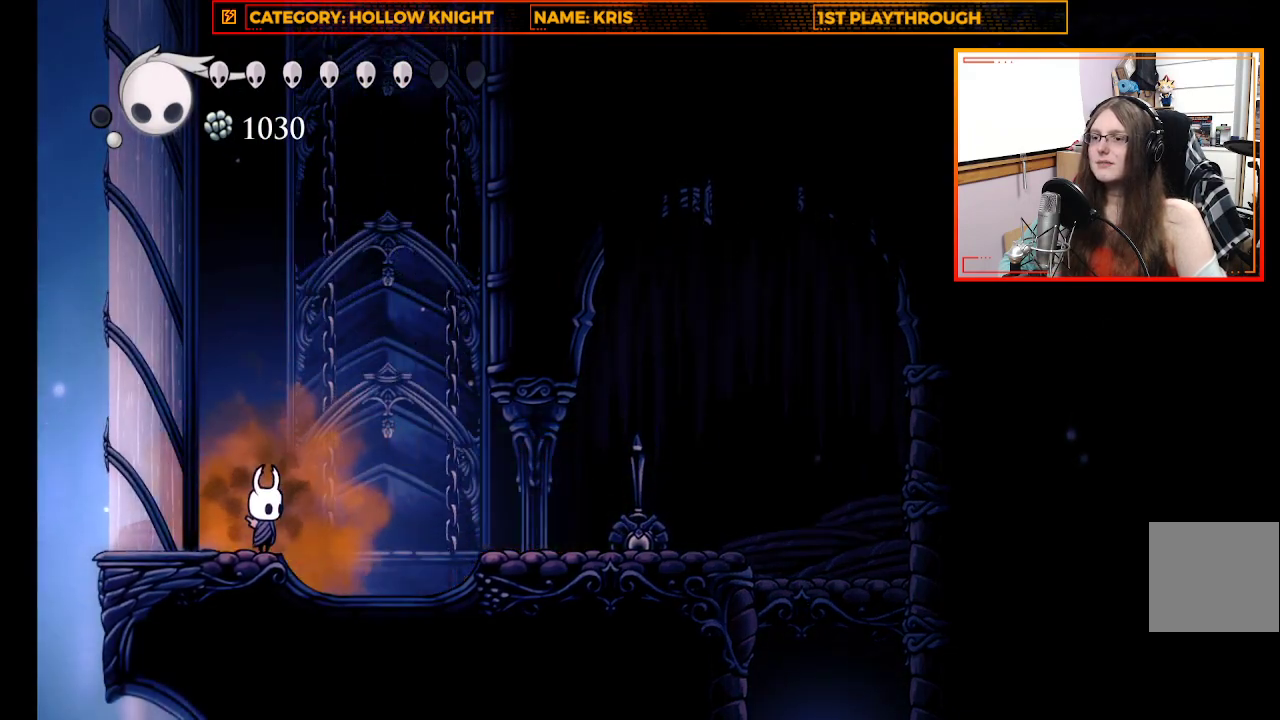
{"buttons": [], "left_stick": "center", "right_stick": "center", "events": []}
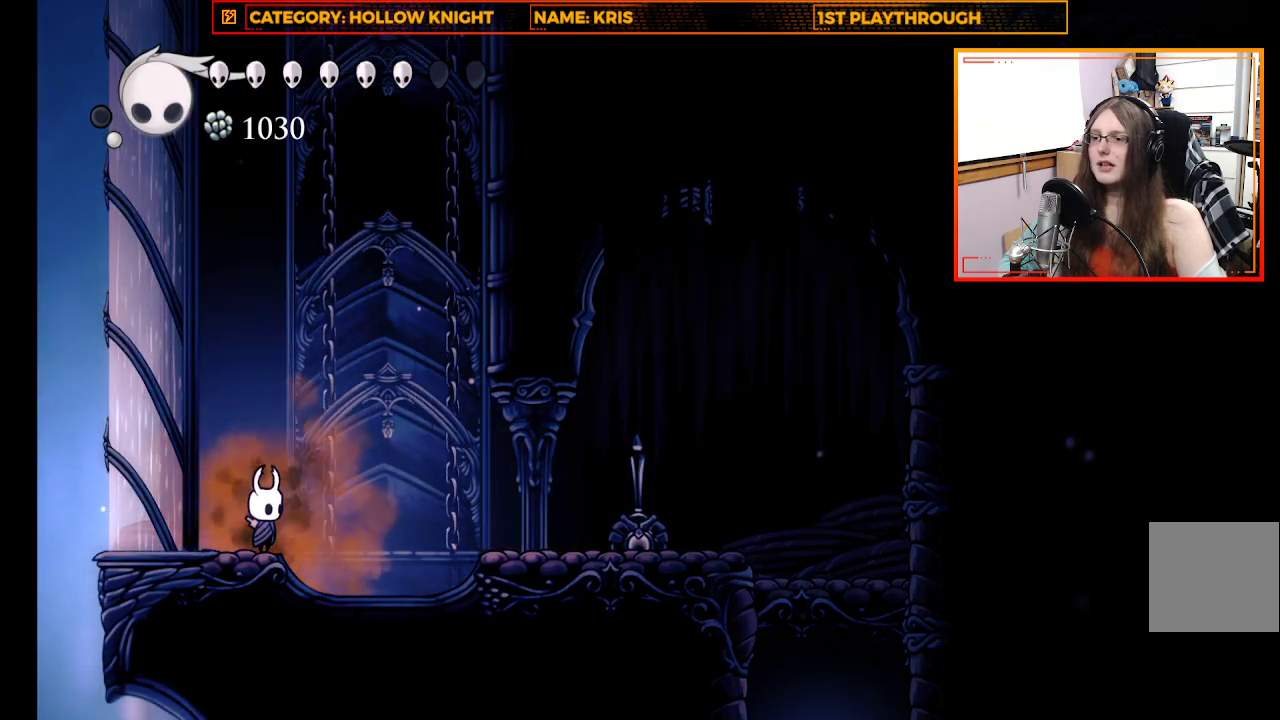
{"buttons": ["A"], "left_stick": "right", "right_stick": "center", "events": [[100, "left_stick", "right"], [167, "A", "down"]]}
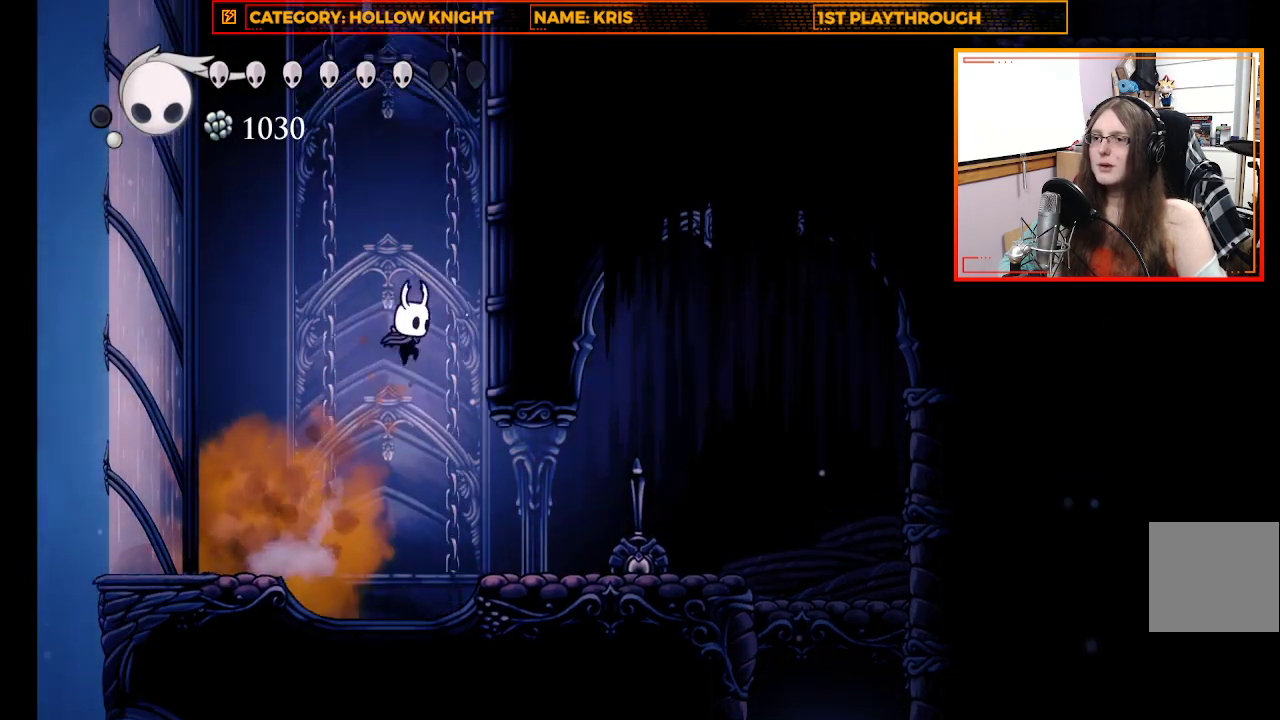
{"buttons": ["A"], "left_stick": "right", "right_stick": "center", "events": [[167, "A", "up"], [300, "A", "down"]]}
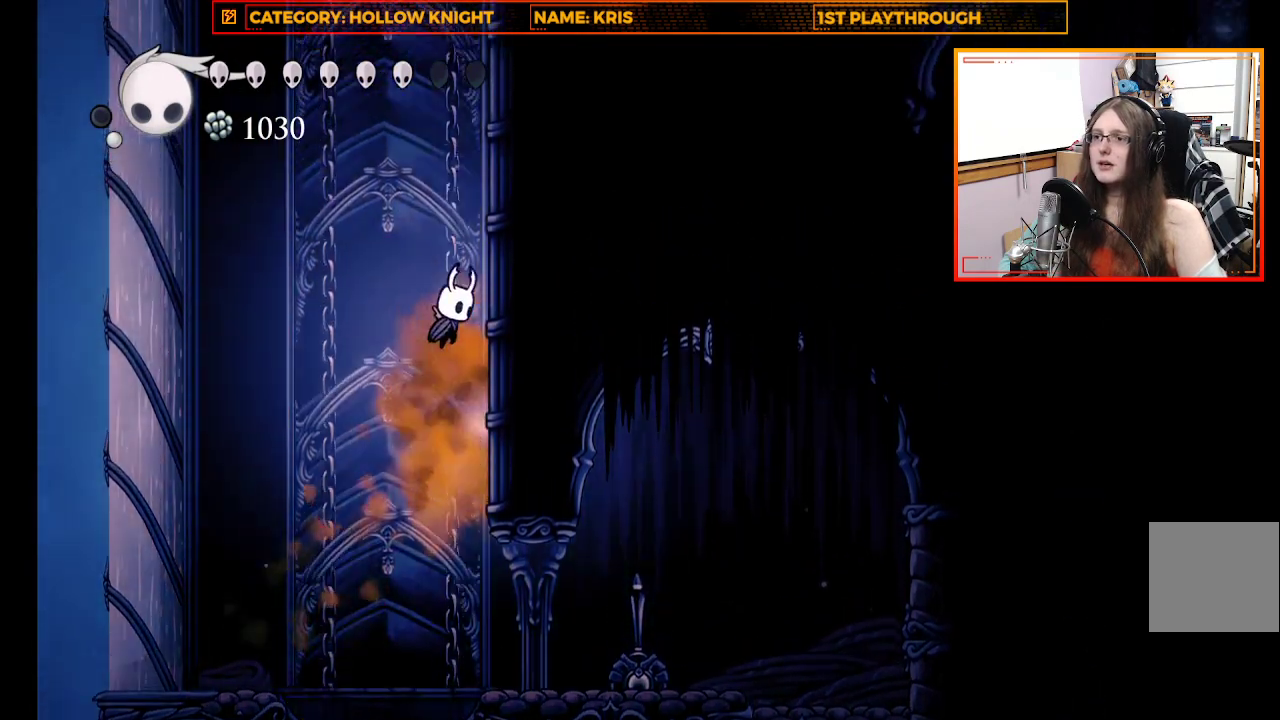
{"buttons": [], "left_stick": "right", "right_stick": "center", "events": [[133, "A", "up"], [200, "A", "down"], [433, "A", "up"]]}
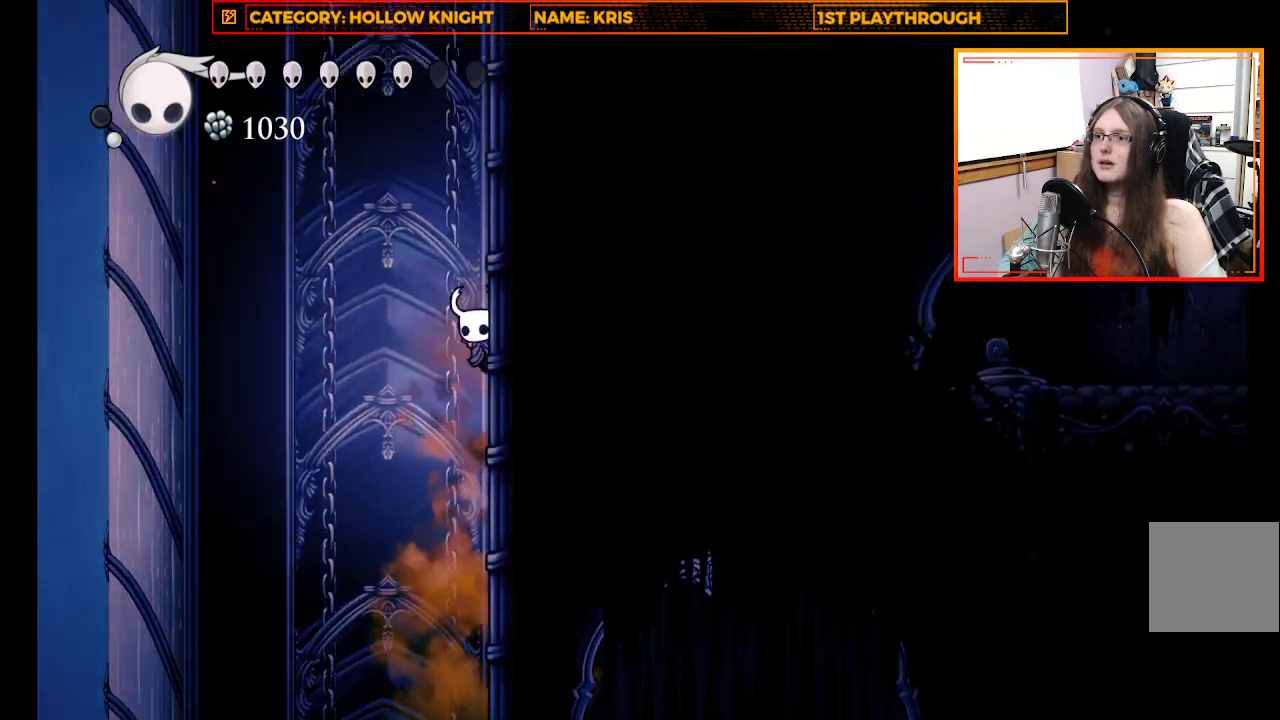
{"buttons": ["A"], "left_stick": "right", "right_stick": "center", "events": [[100, "A", "down"], [333, "A", "up"], [500, "A", "down"]]}
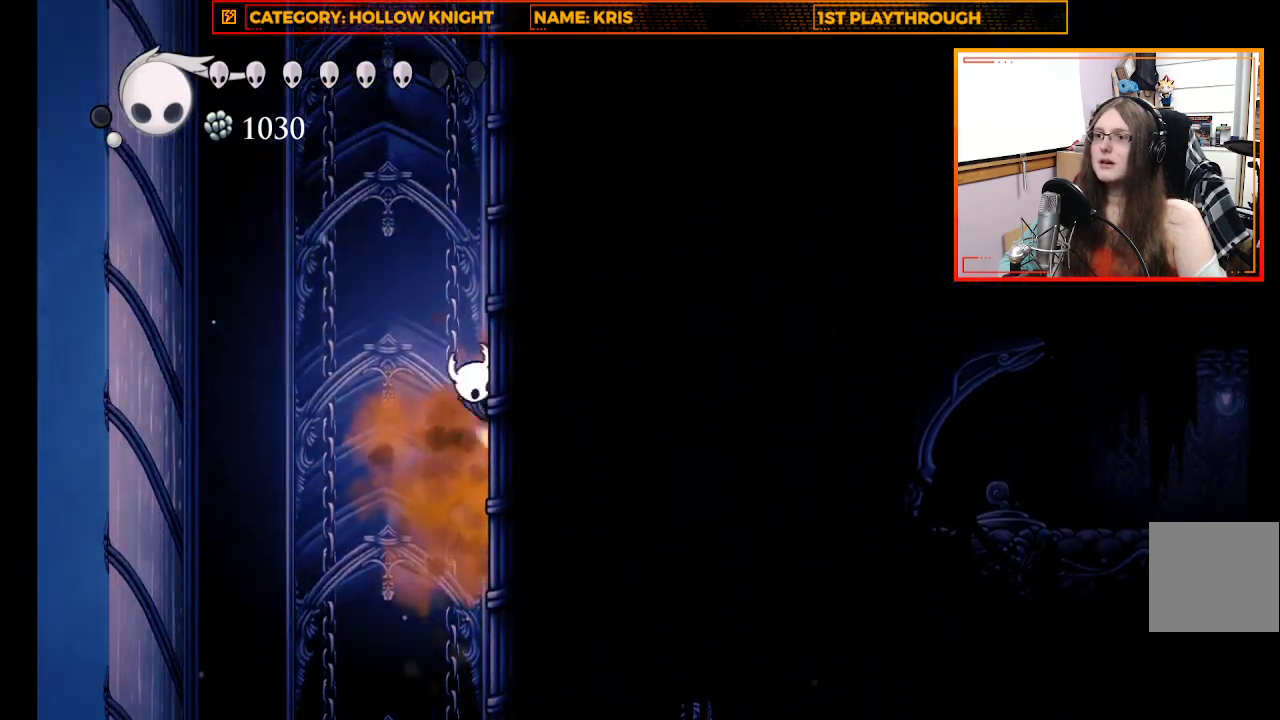
{"buttons": ["A"], "left_stick": "right", "right_stick": "center", "events": [[200, "A", "up"], [400, "A", "down"]]}
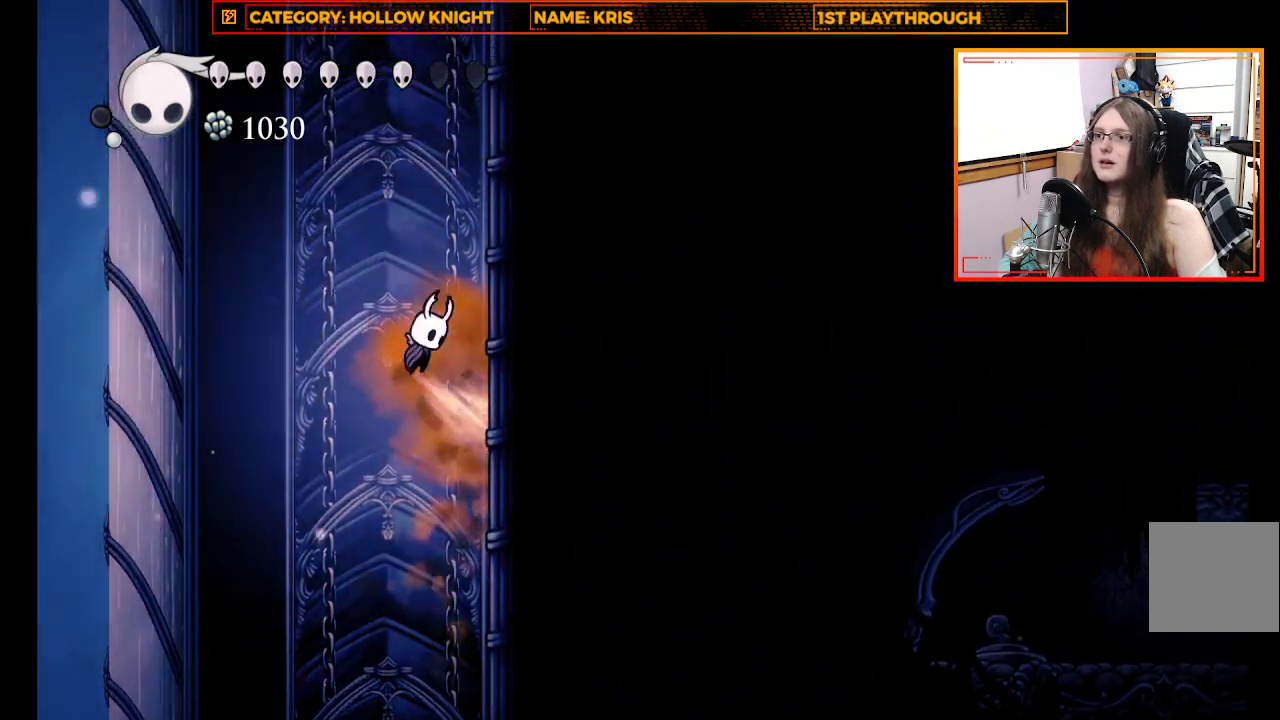
{"buttons": [], "left_stick": "right", "right_stick": "center", "events": [[100, "A", "up"], [267, "A", "down"], [500, "A", "up"]]}
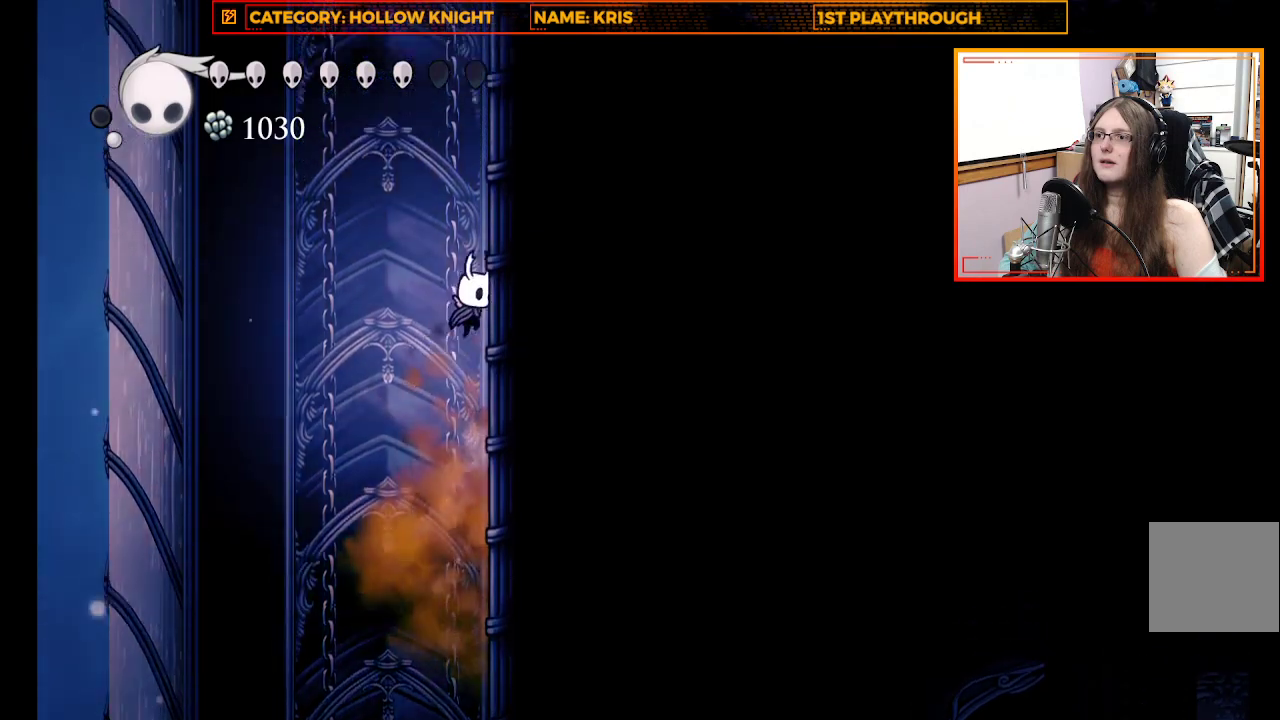
{"buttons": [], "left_stick": "right", "right_stick": "center", "events": [[167, "A", "down"], [367, "A", "up"]]}
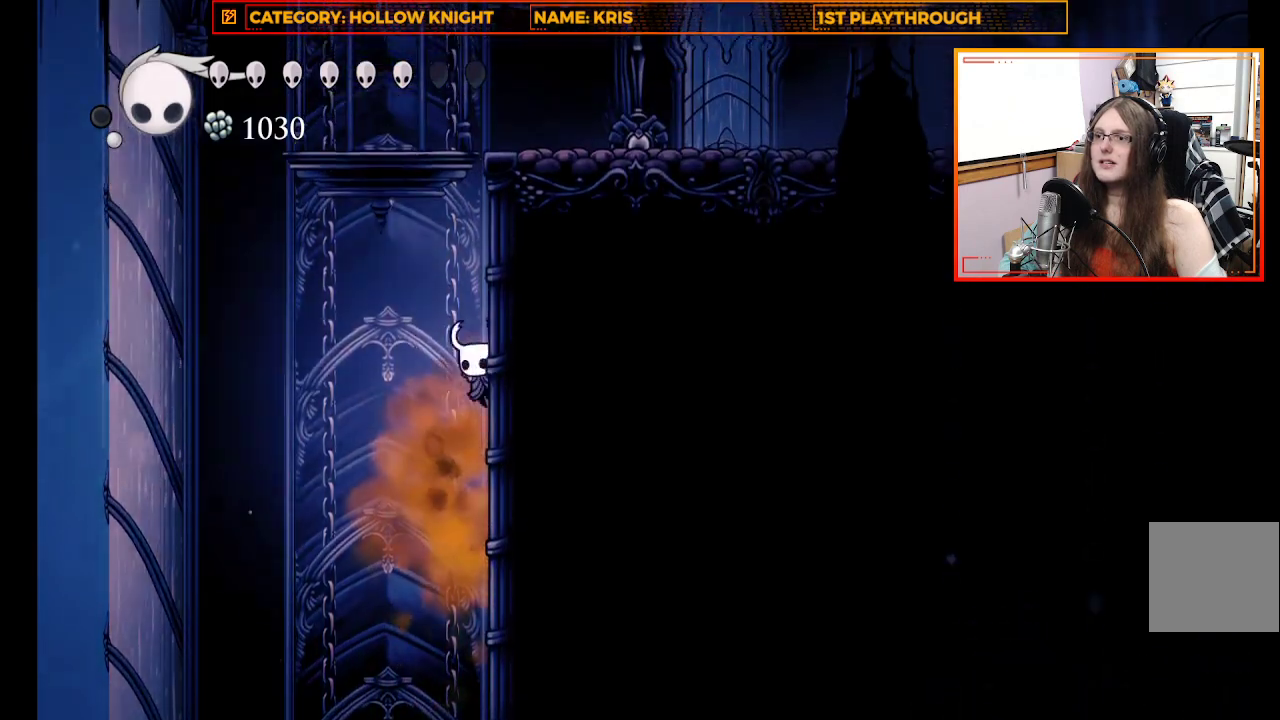
{"buttons": ["A"], "left_stick": "up-left", "right_stick": "center", "events": [[67, "A", "down"], [233, "A", "up"], [367, "left_stick", "up"], [433, "left_stick", "up-left"], [500, "A", "down"]]}
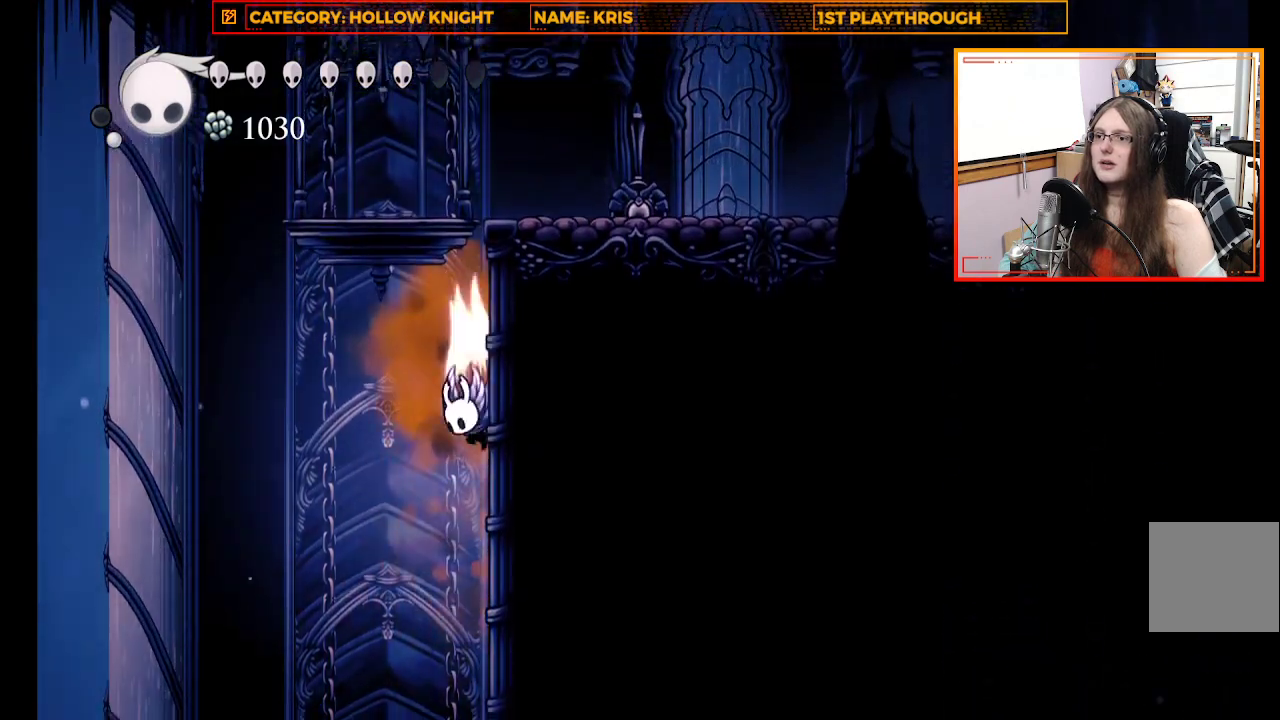
{"buttons": ["A"], "left_stick": "up-left", "right_stick": "center", "events": []}
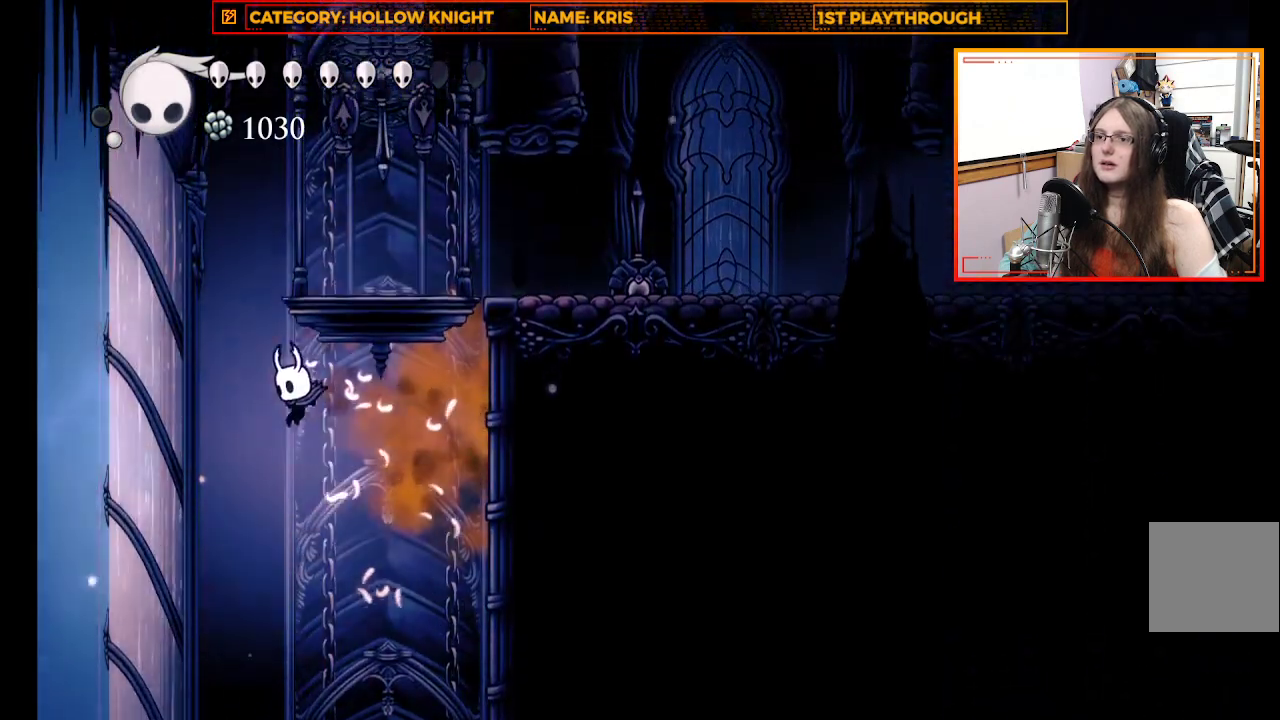
{"buttons": ["A"], "left_stick": "up-left", "right_stick": "center", "events": [[67, "A", "up"], [400, "A", "down"]]}
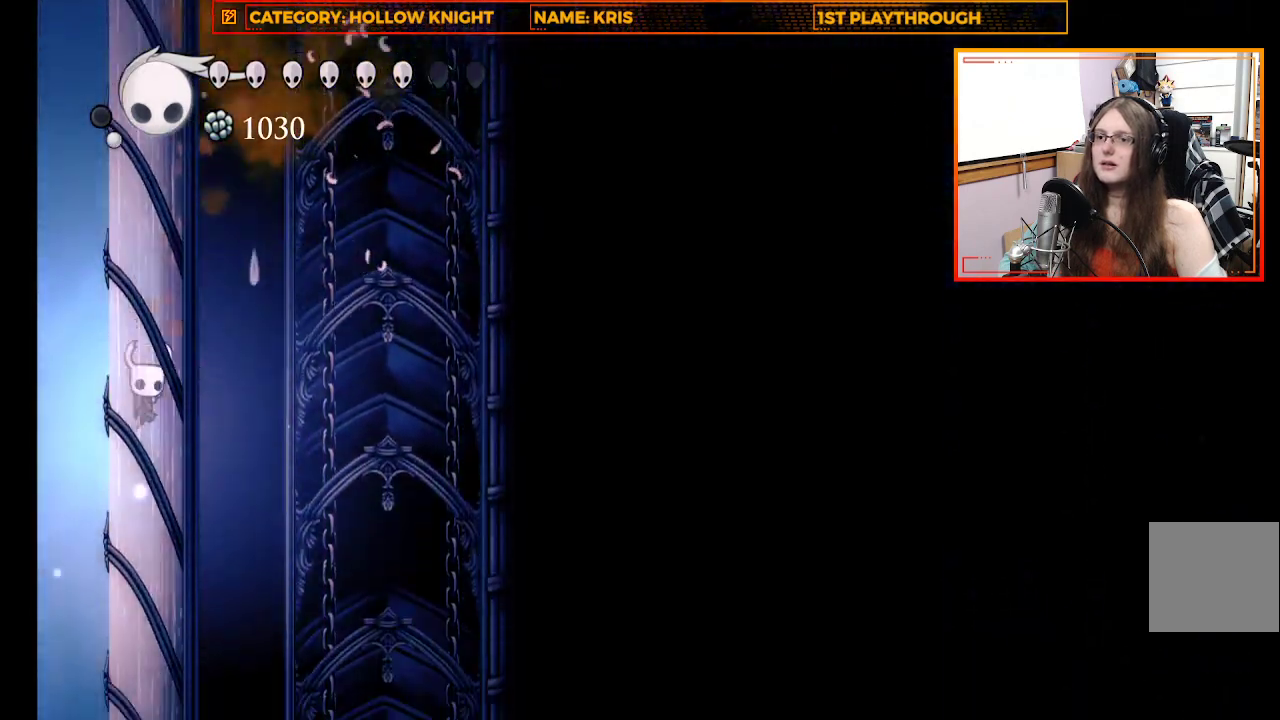
{"buttons": ["A"], "left_stick": "up-left", "right_stick": "center", "events": [[300, "A", "up"], [400, "A", "down"]]}
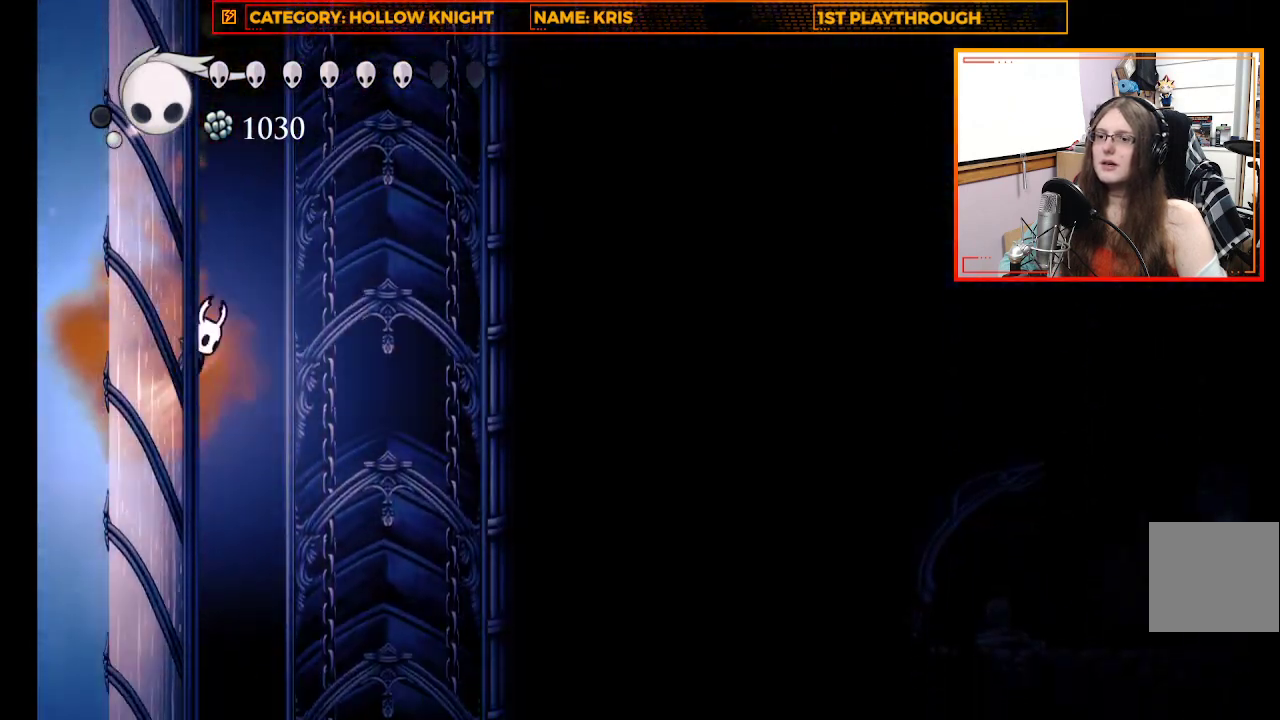
{"buttons": [], "left_stick": "up-left", "right_stick": "center", "events": [[167, "A", "up"], [267, "A", "down"], [500, "A", "up"]]}